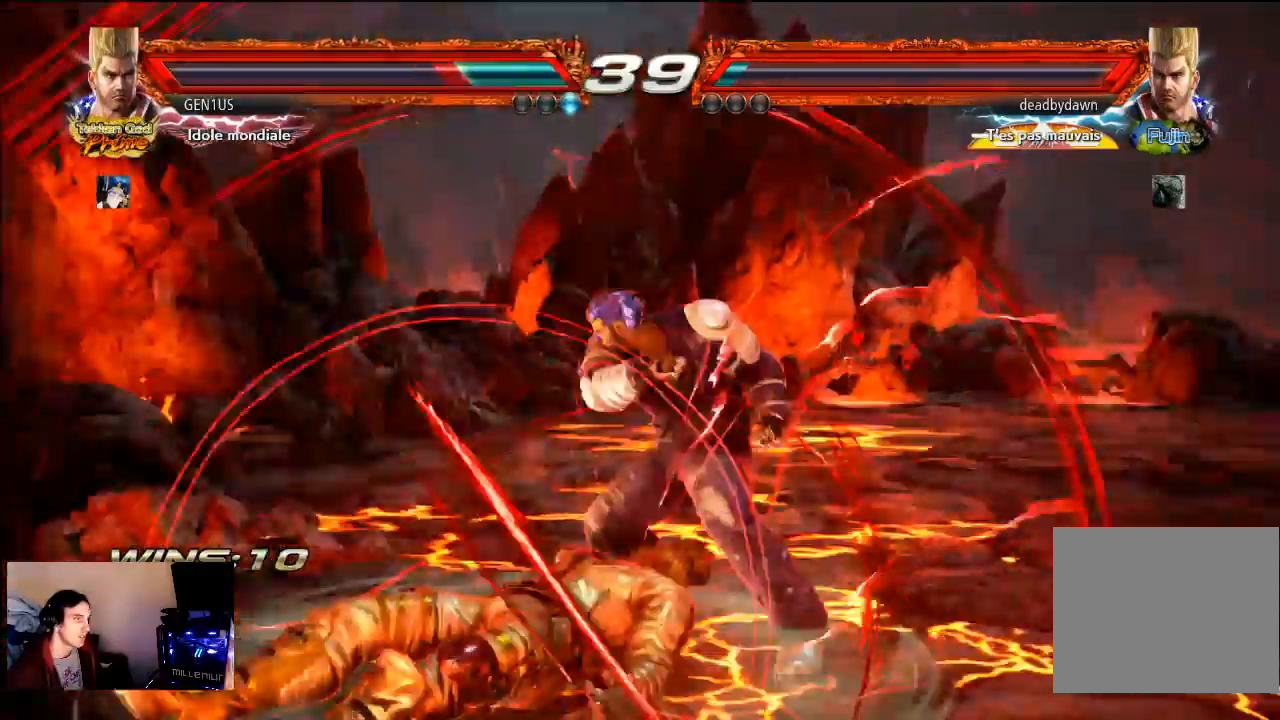
Gameplay with a controller (PlayStation layout); each line is a JSON object with the inputs held at the frame after it. "events" lists button and stick changes between this image and that frame as [ms after this image, input, new state], when the widget could be followed in between. Not read: L3 R3.
{"buttons": ["SQUARE"], "left_stick": "center", "right_stick": "center", "events": [[350, "SQUARE", "down"], [417, "SQUARE", "up"], [483, "SQUARE", "down"]]}
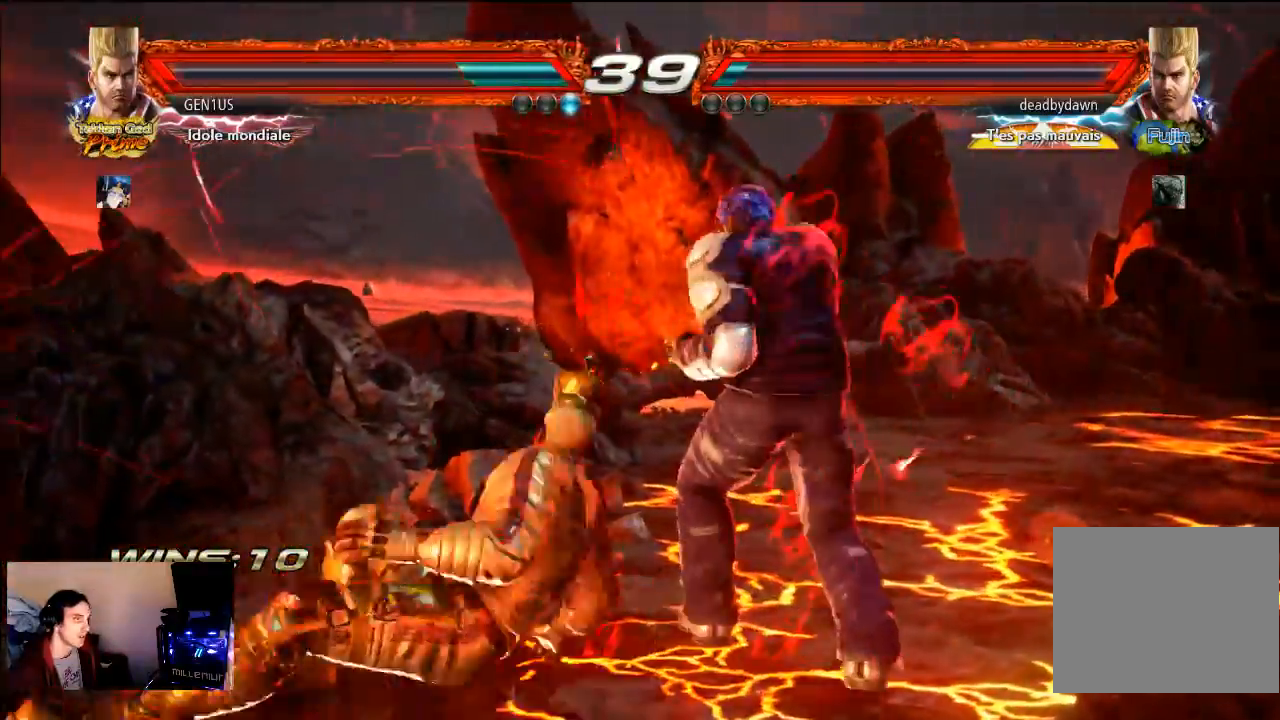
{"buttons": [], "left_stick": "center", "right_stick": "center", "events": [[383, "SQUARE", "up"]]}
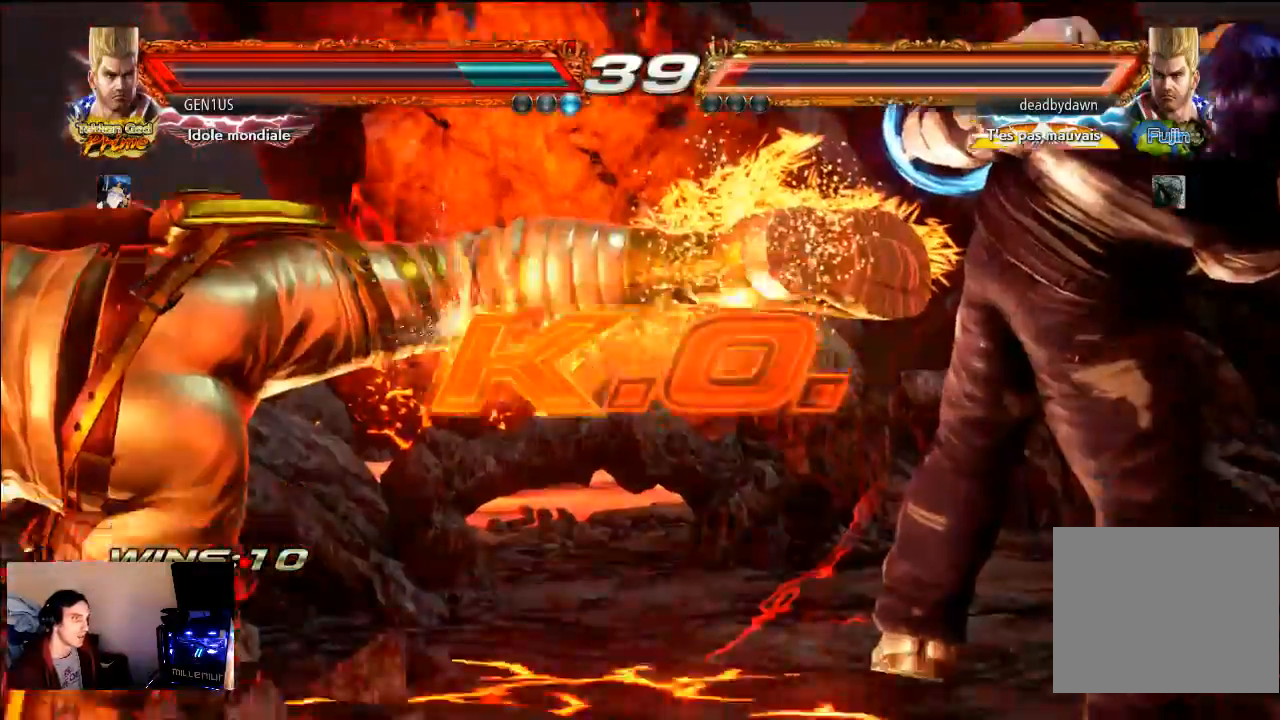
{"buttons": [], "left_stick": "center", "right_stick": "center", "events": []}
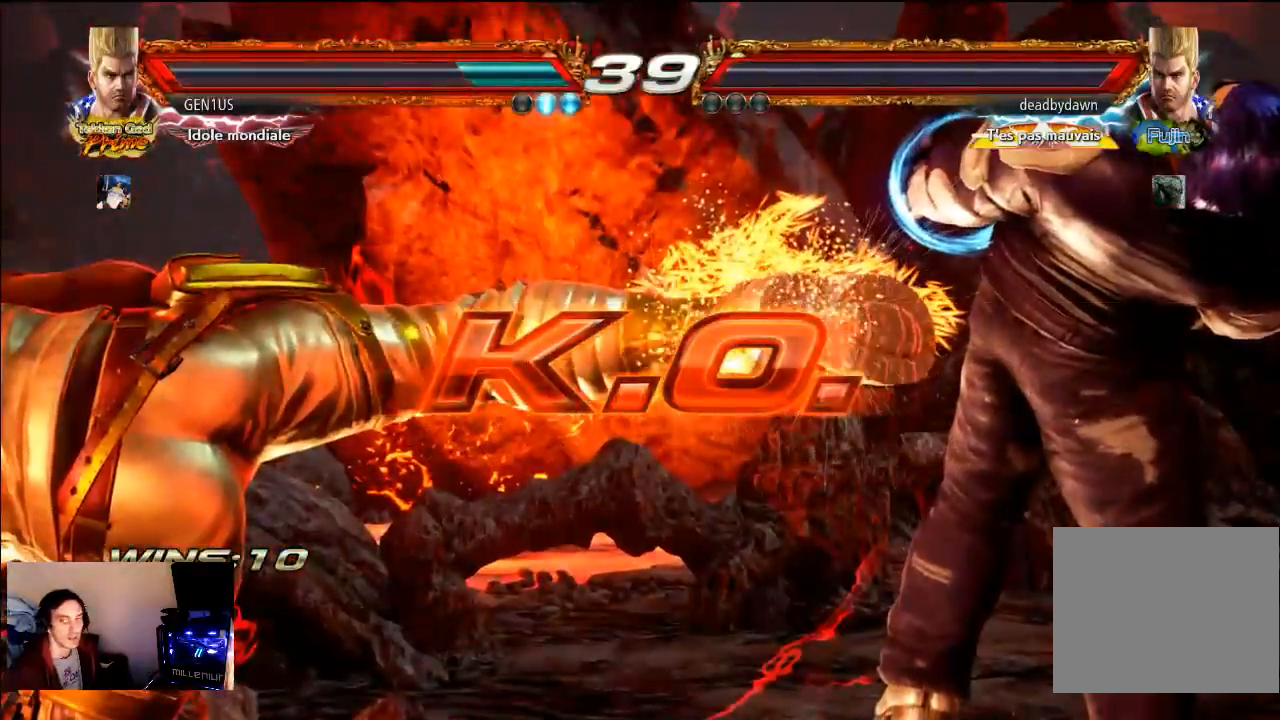
{"buttons": ["CROSS"], "left_stick": "center", "right_stick": "center", "events": [[317, "CROSS", "down"]]}
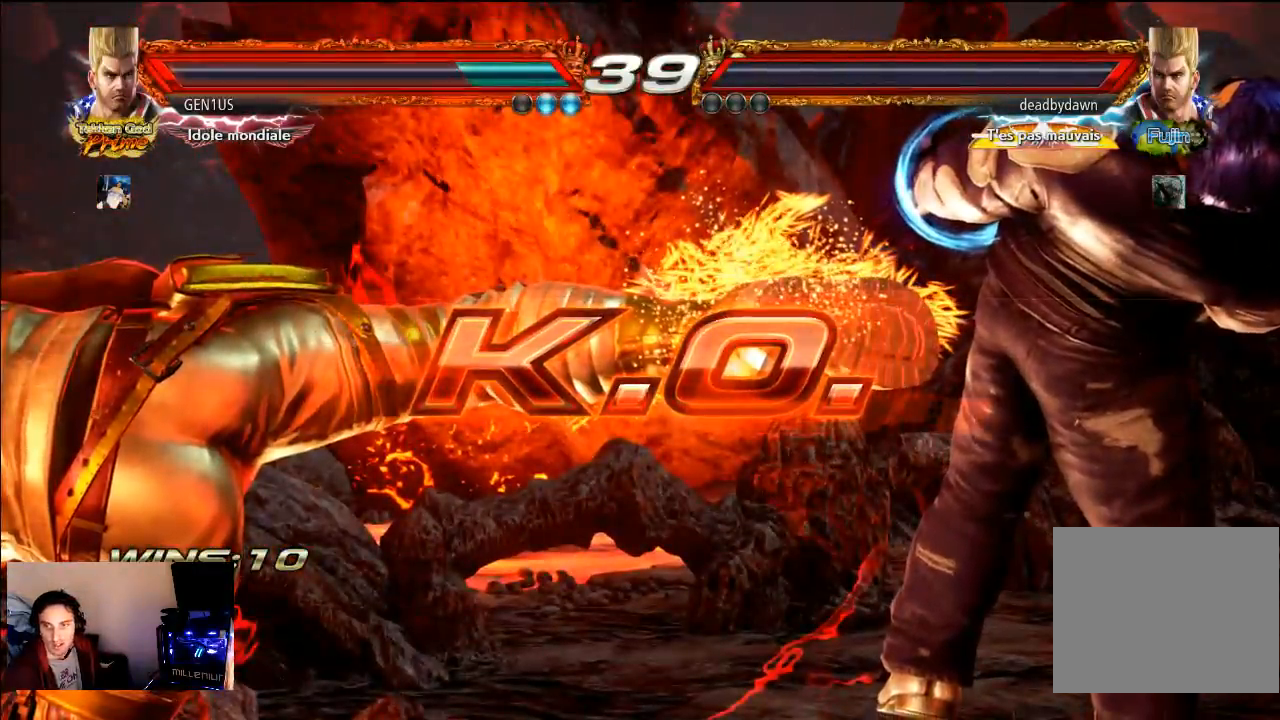
{"buttons": [], "left_stick": "center", "right_stick": "center", "events": [[350, "CROSS", "up"]]}
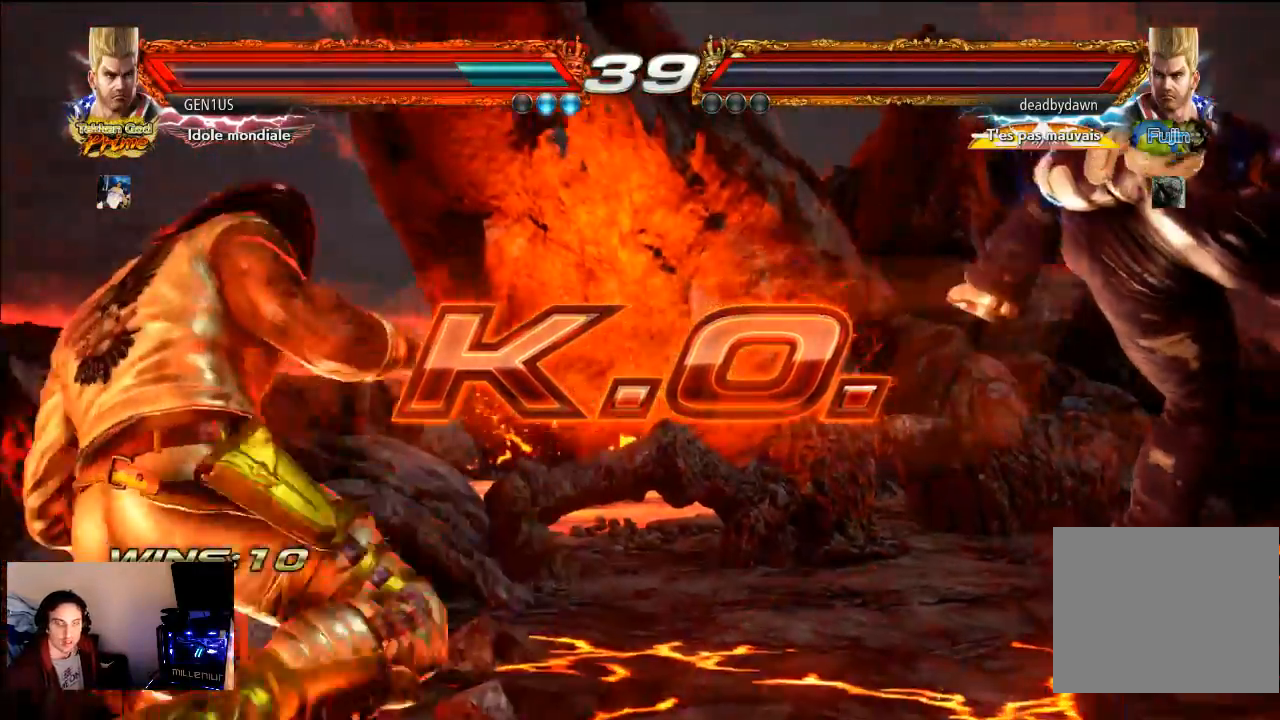
{"buttons": [], "left_stick": "center", "right_stick": "center", "events": []}
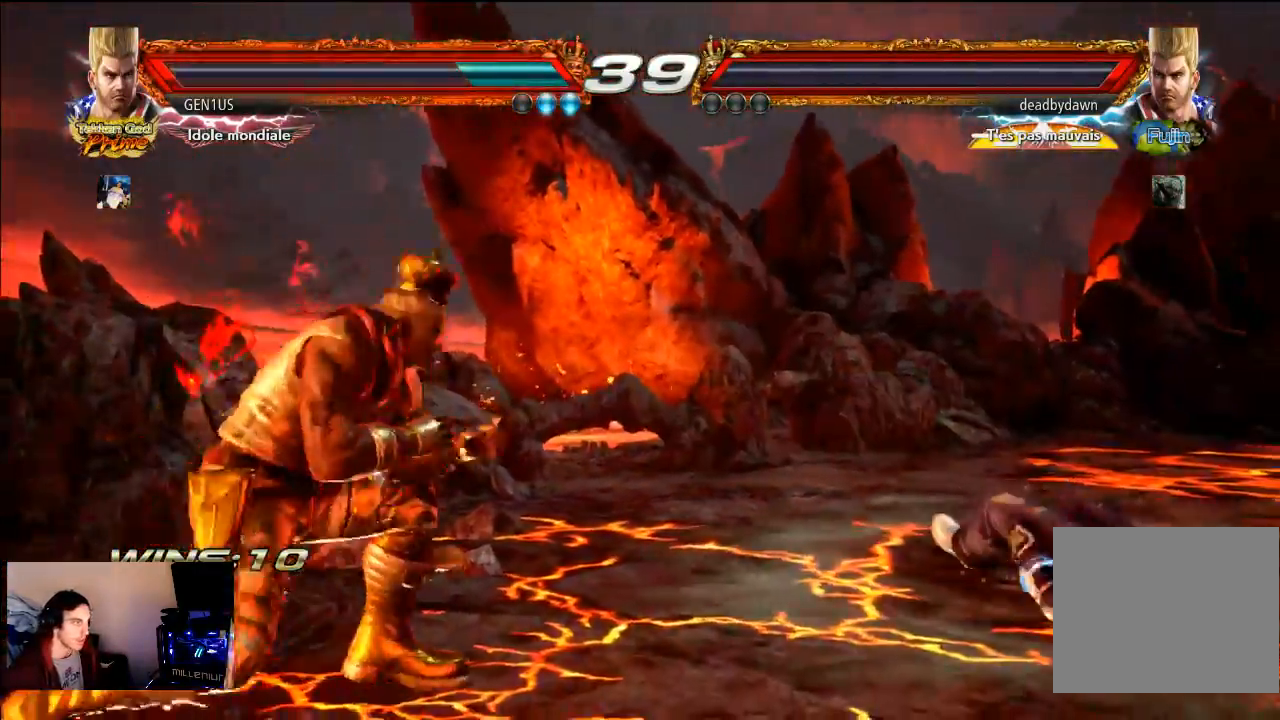
{"buttons": ["START"], "left_stick": "center", "right_stick": "center", "events": [[483, "START", "down"]]}
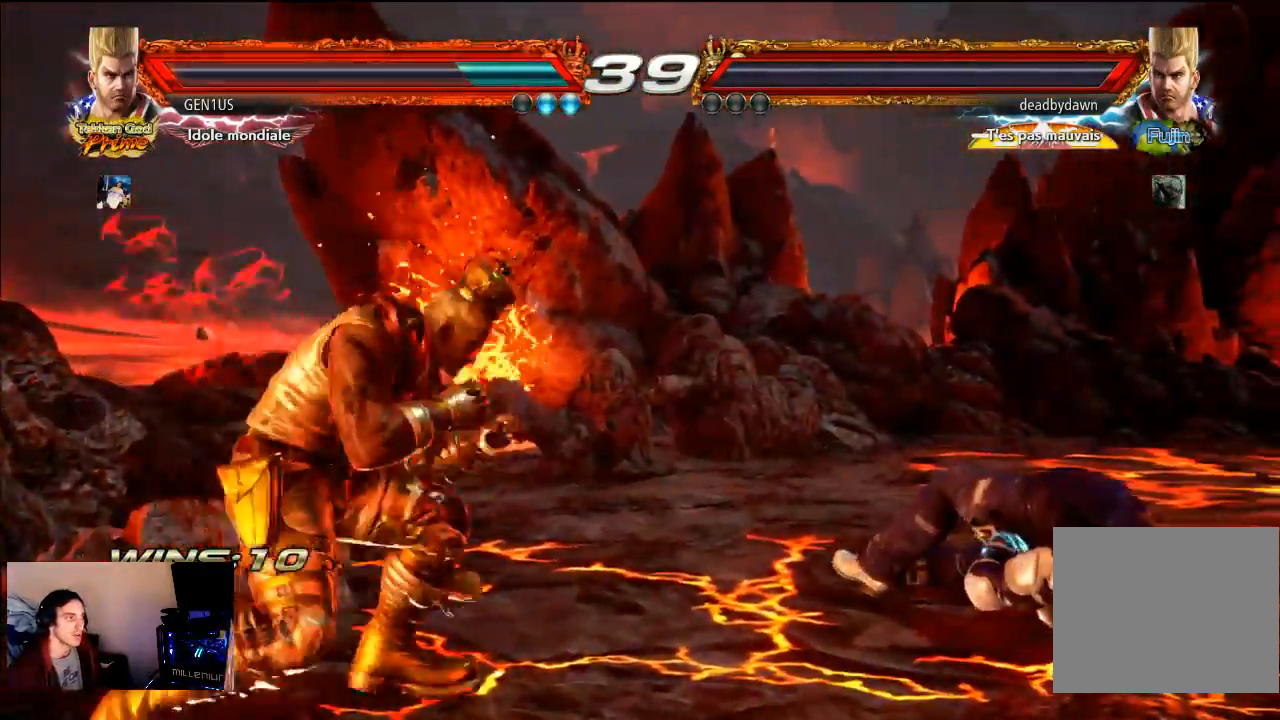
{"buttons": ["START"], "left_stick": "center", "right_stick": "center", "events": [[150, "START", "up"], [217, "START", "down"]]}
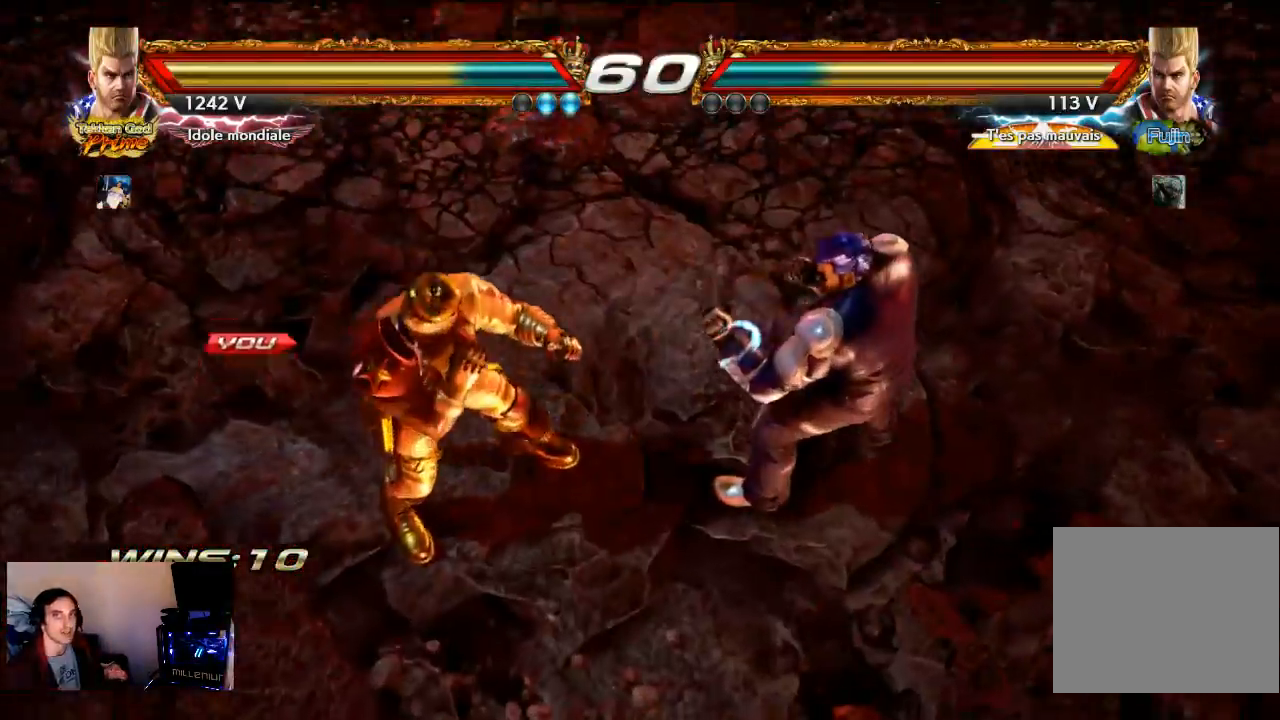
{"buttons": ["START"], "left_stick": "center", "right_stick": "center", "events": []}
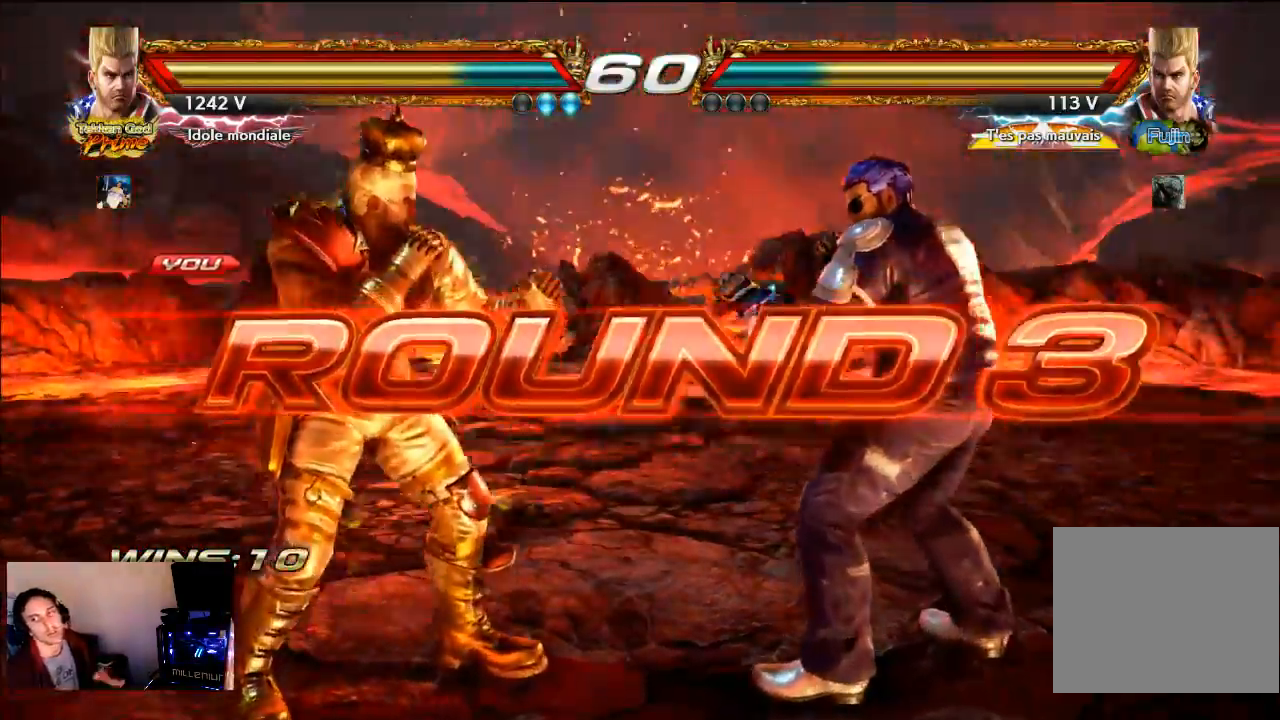
{"buttons": [], "left_stick": "center", "right_stick": "center", "events": [[150, "START", "up"]]}
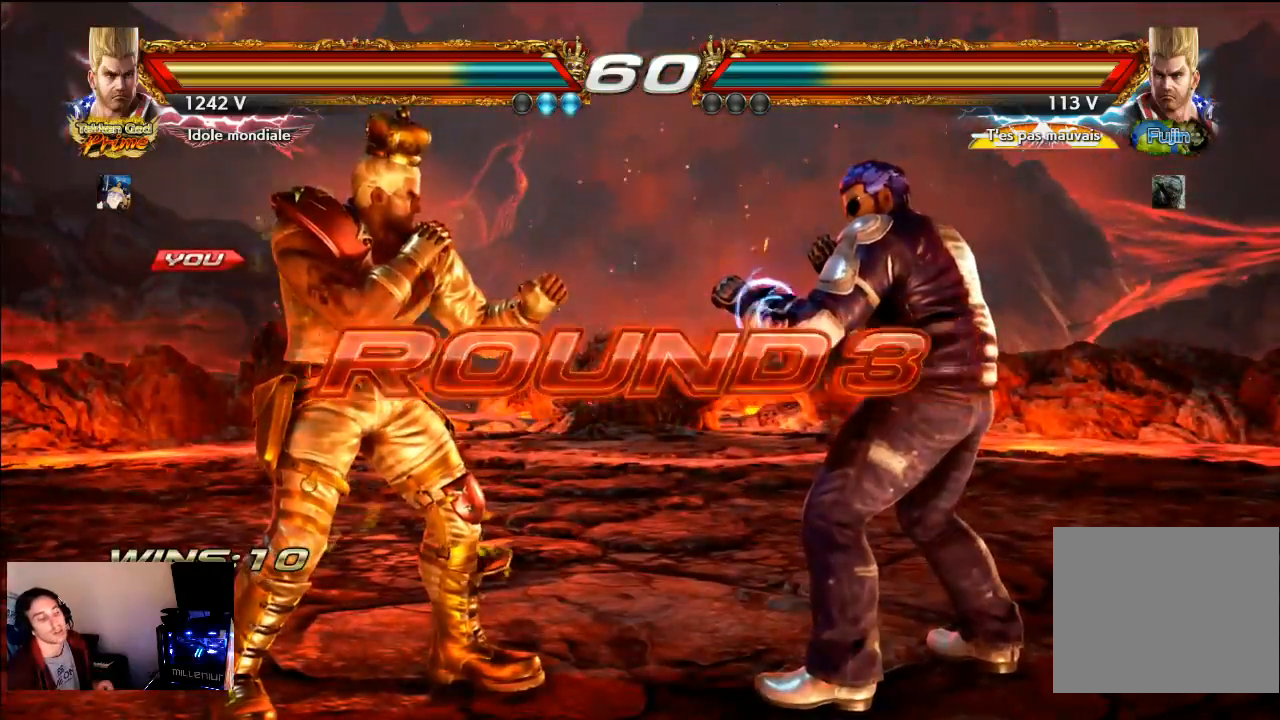
{"buttons": [], "left_stick": "center", "right_stick": "center", "events": []}
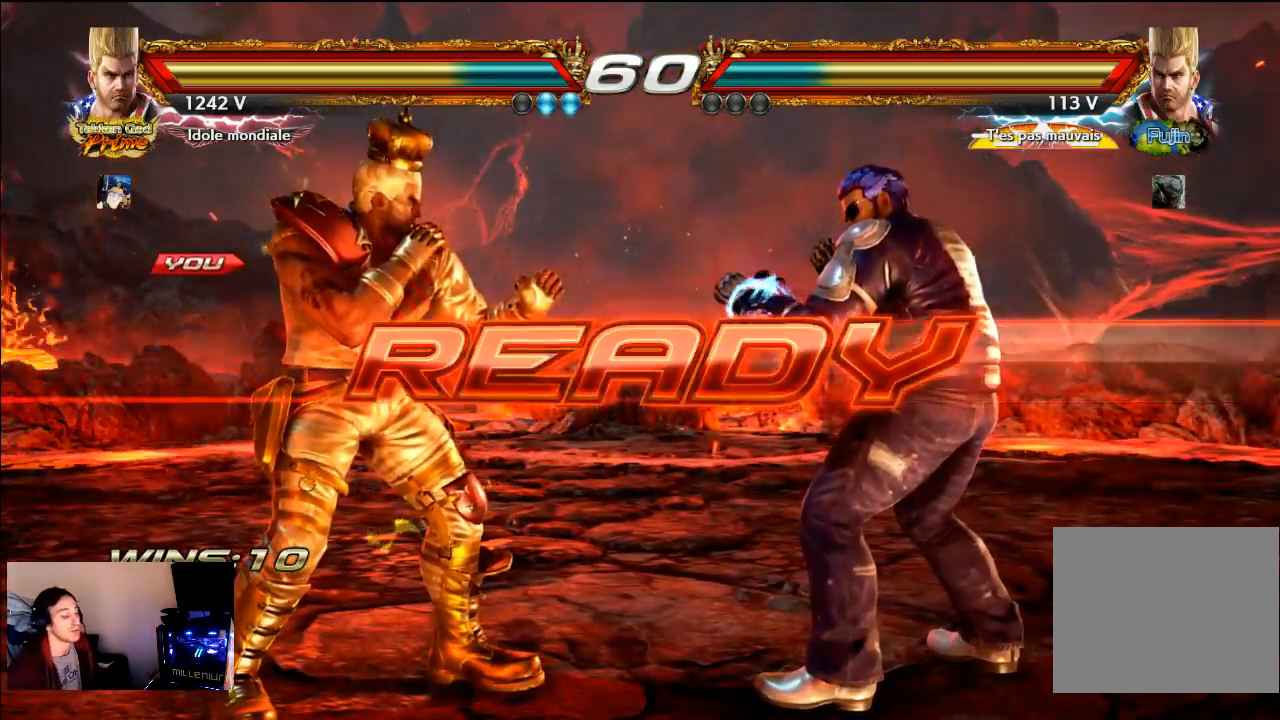
{"buttons": ["SQUARE"], "left_stick": "center", "right_stick": "center", "events": [[117, "SQUARE", "down"]]}
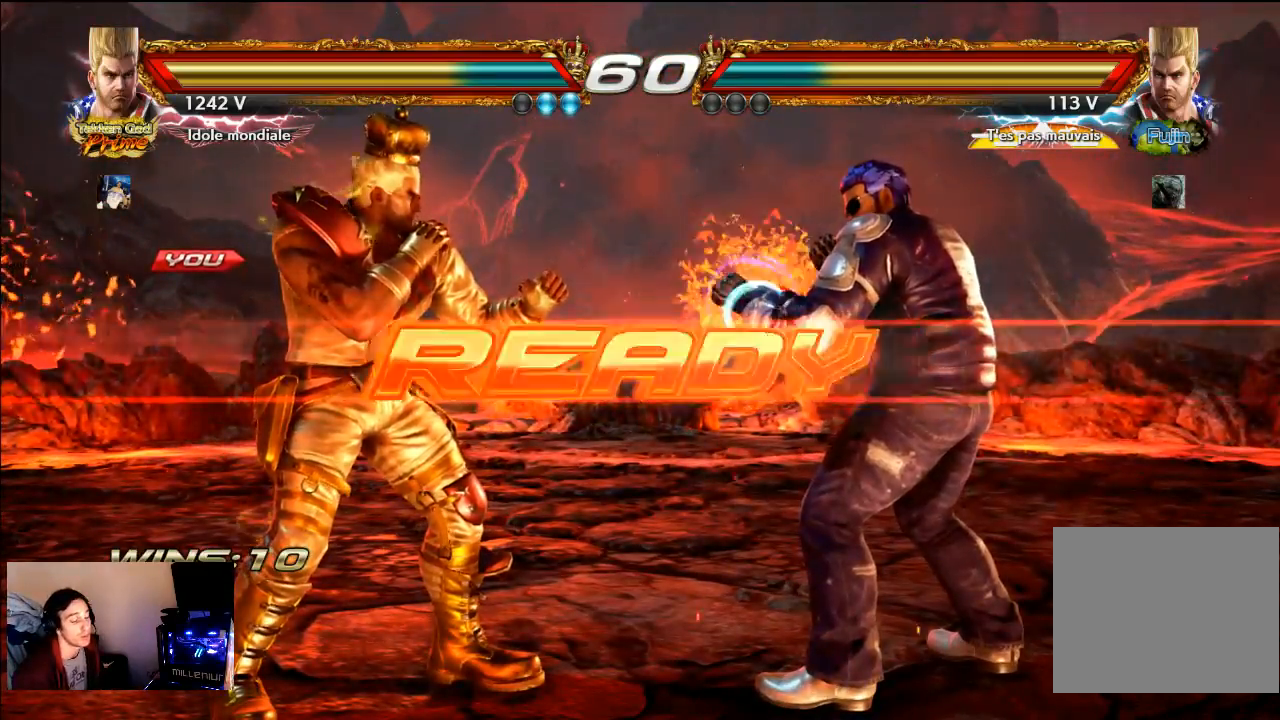
{"buttons": ["CROSS"], "left_stick": "center", "right_stick": "center", "events": [[283, "SQUARE", "up"], [417, "CROSS", "down"]]}
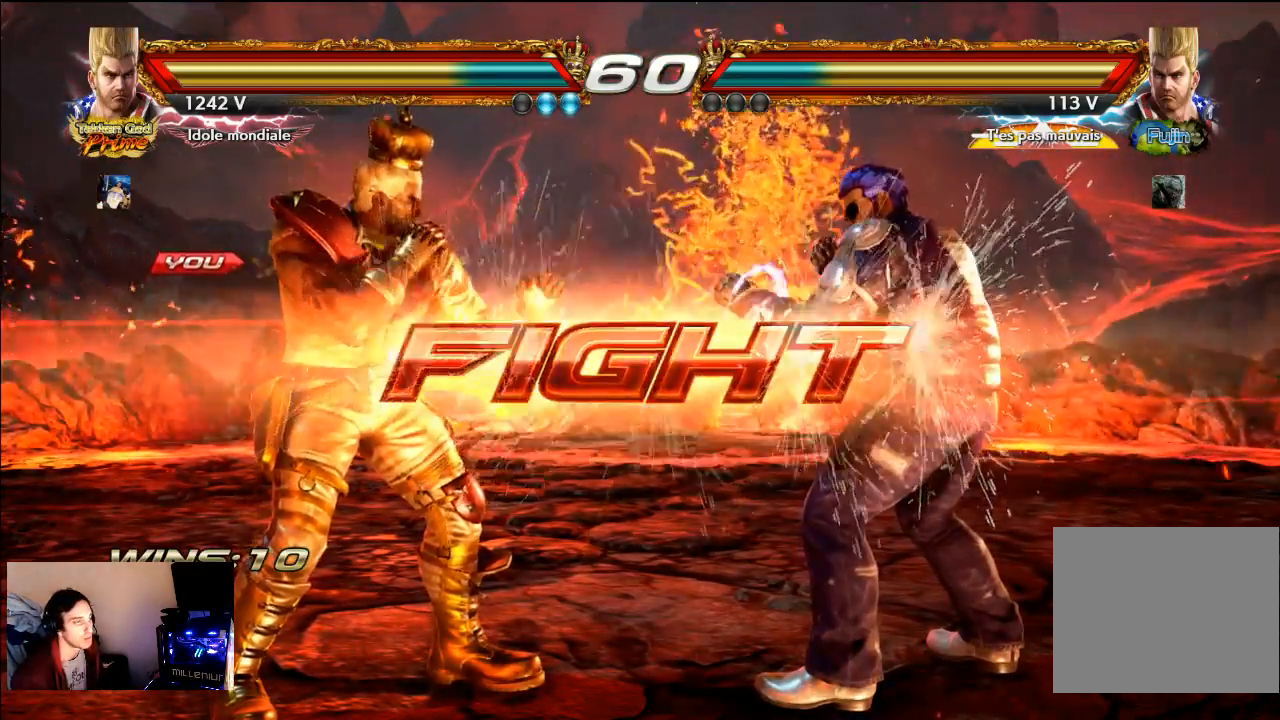
{"buttons": [], "left_stick": "center", "right_stick": "center", "events": [[50, "CROSS", "up"]]}
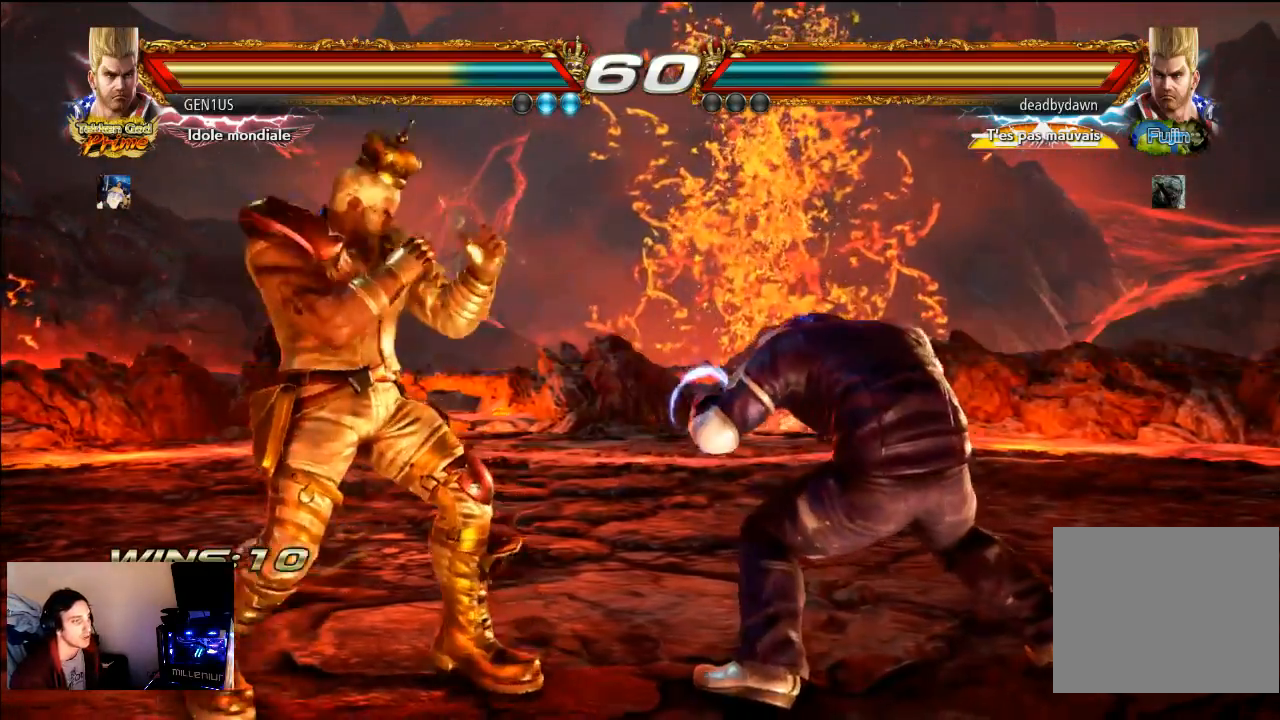
{"buttons": [], "left_stick": "center", "right_stick": "center", "events": []}
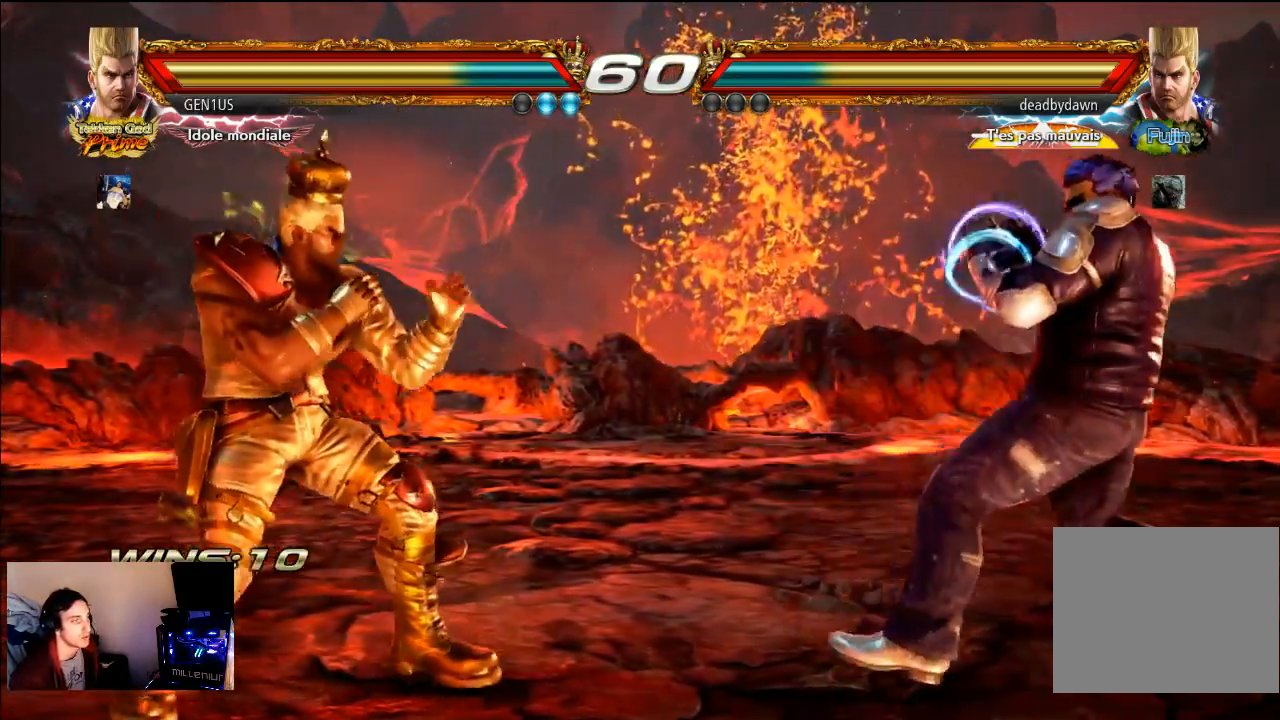
{"buttons": [], "left_stick": "center", "right_stick": "center", "events": []}
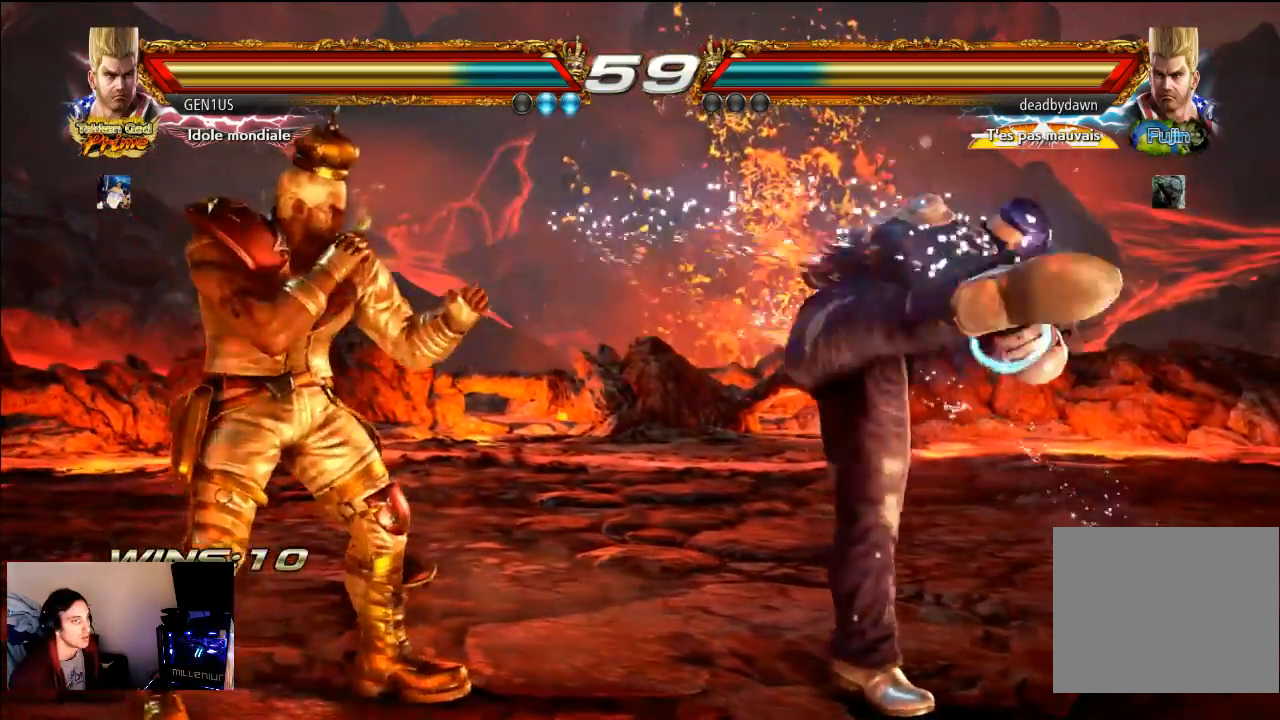
{"buttons": ["CROSS"], "left_stick": "center", "right_stick": "center", "events": [[317, "TRIANGLE", "down"], [383, "TRIANGLE", "up"], [450, "CROSS", "down"]]}
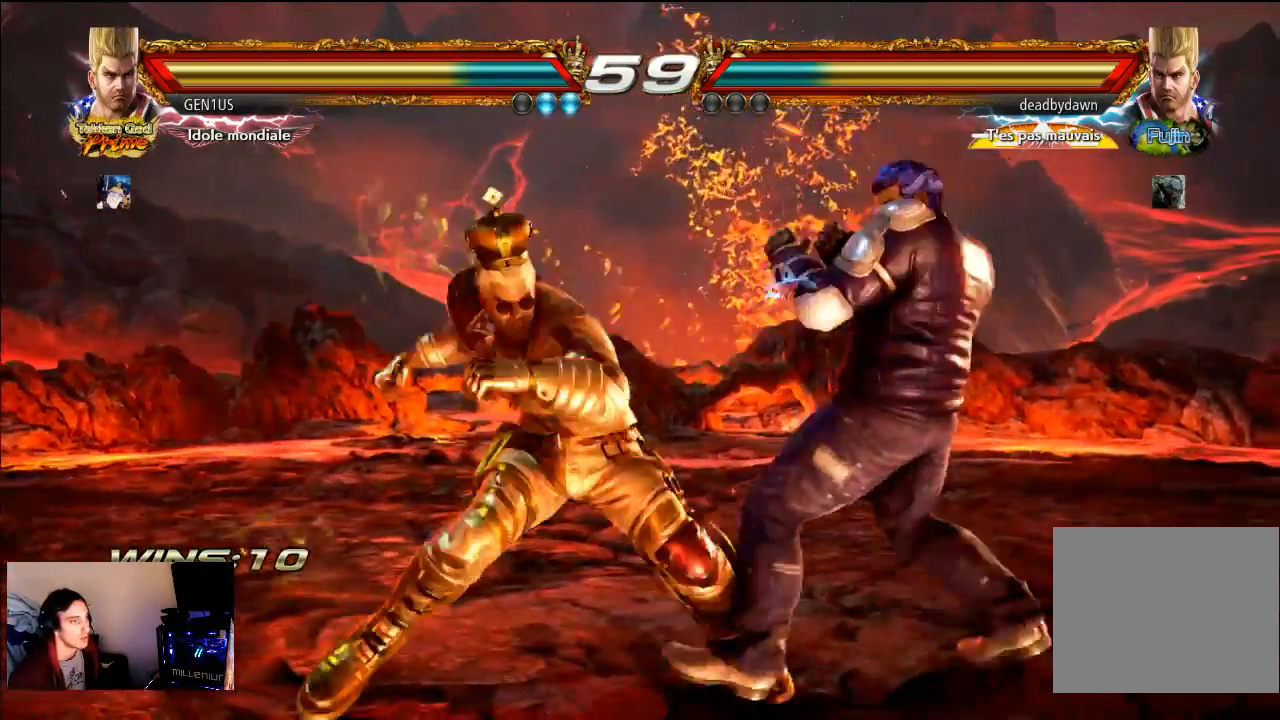
{"buttons": [], "left_stick": "center", "right_stick": "center", "events": [[450, "CROSS", "up"]]}
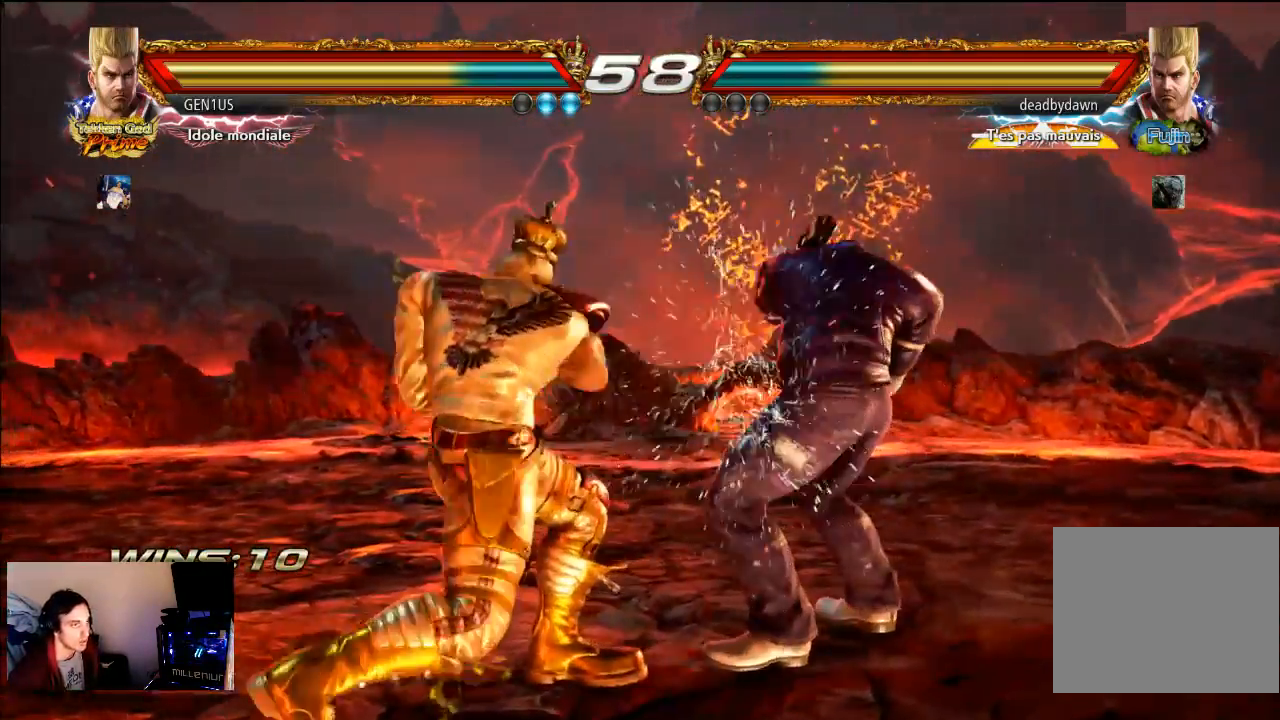
{"buttons": [], "left_stick": "center", "right_stick": "center", "events": []}
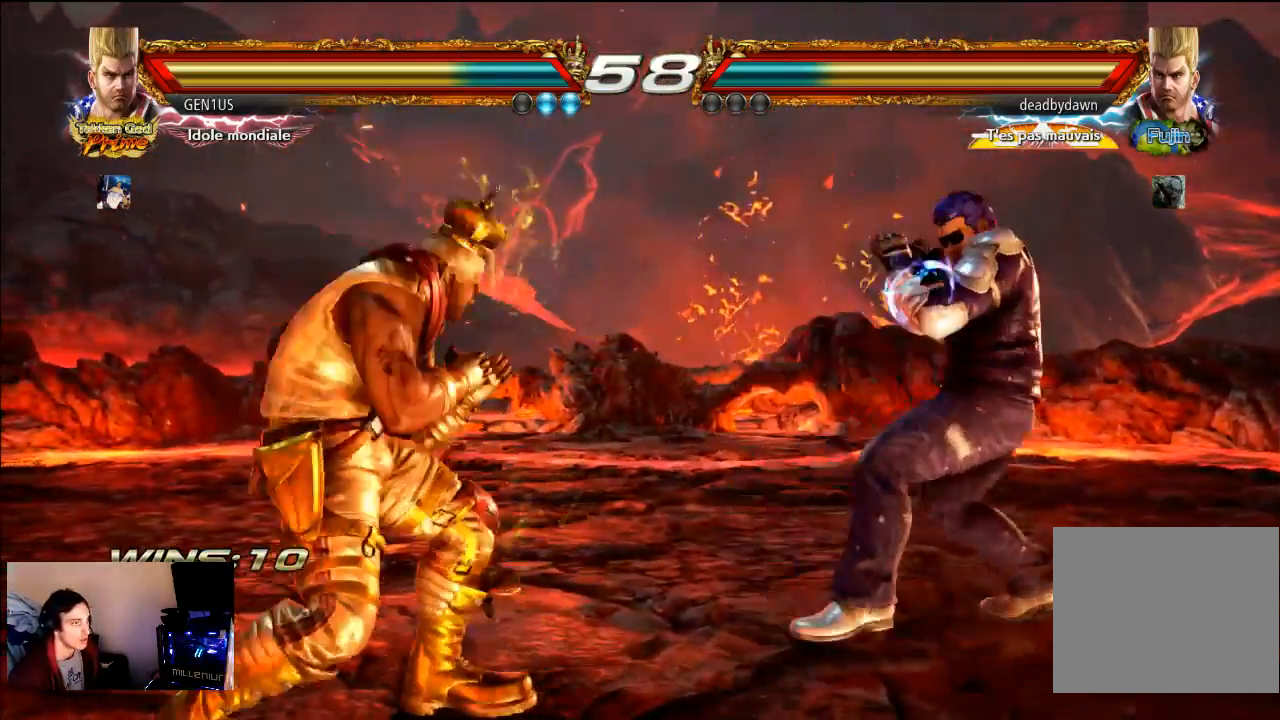
{"buttons": [], "left_stick": "center", "right_stick": "center", "events": []}
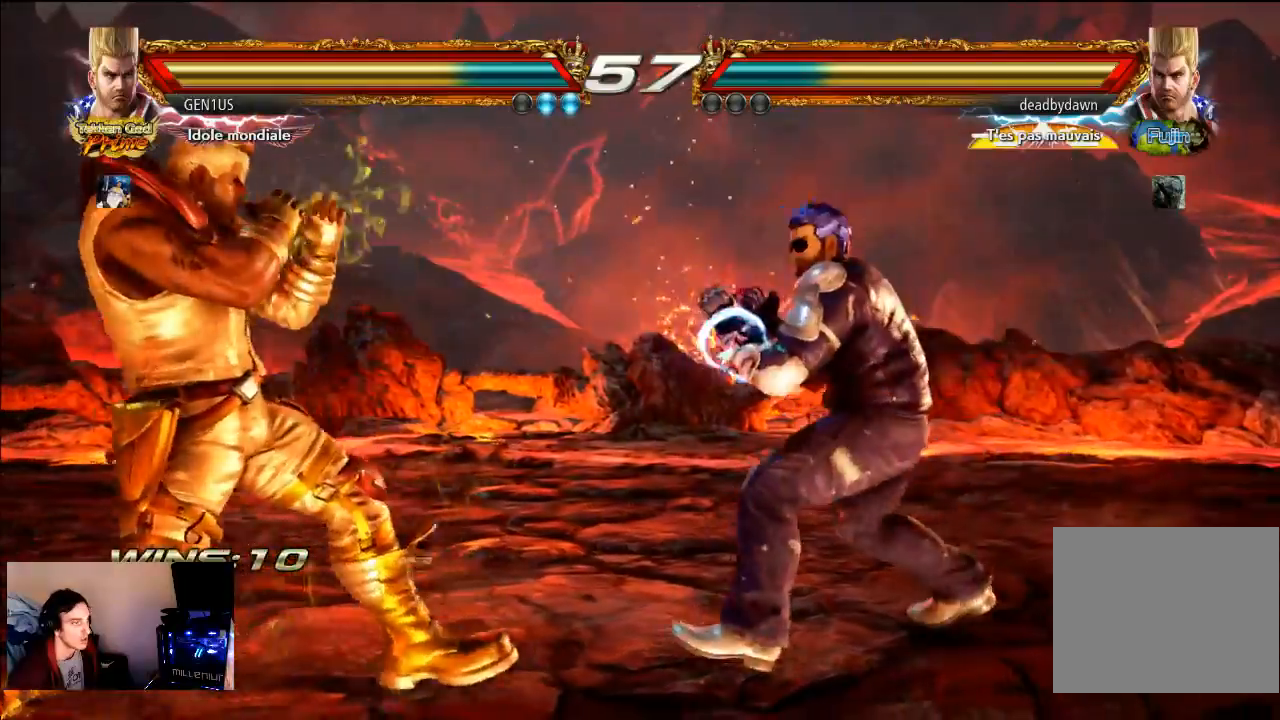
{"buttons": [], "left_stick": "center", "right_stick": "center", "events": []}
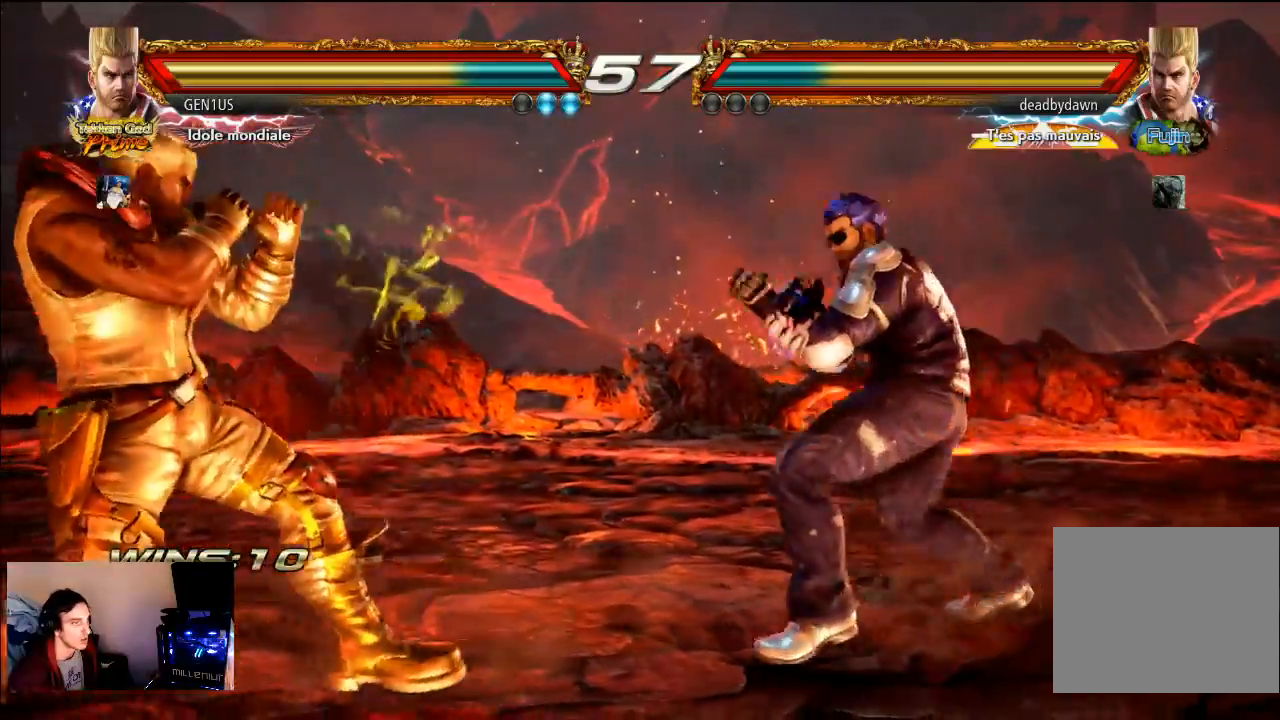
{"buttons": [], "left_stick": "center", "right_stick": "center", "events": []}
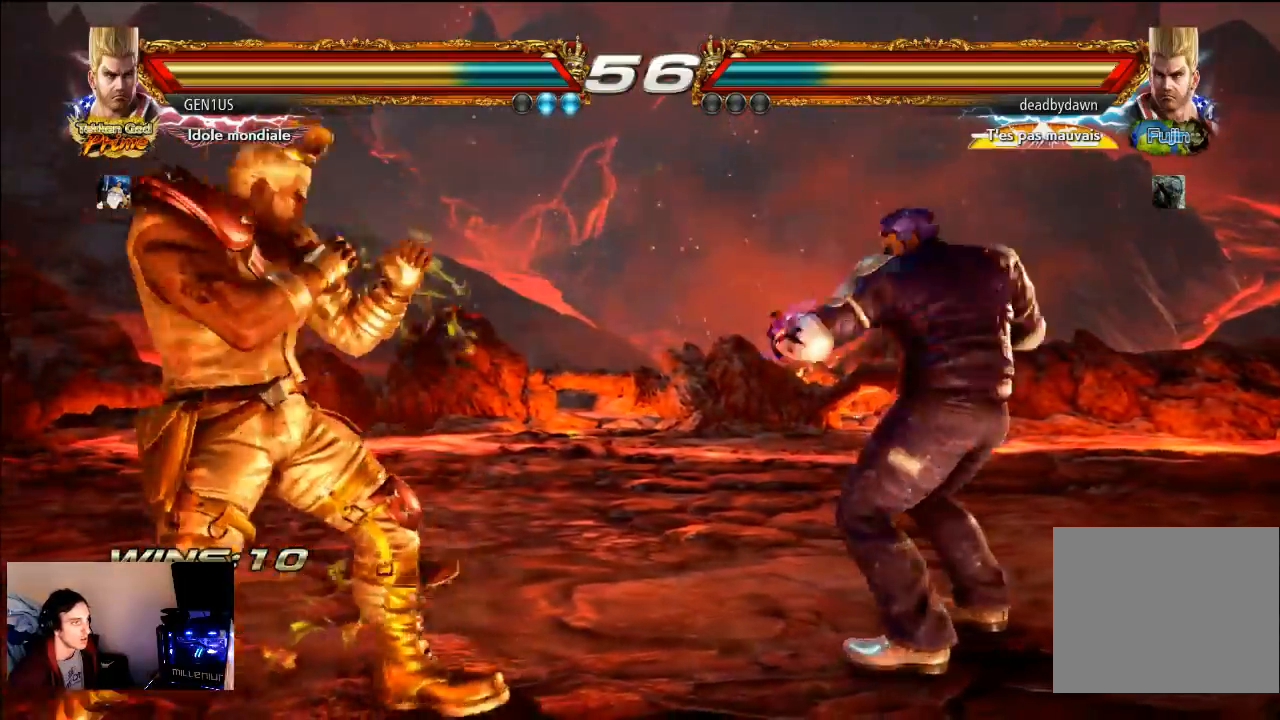
{"buttons": [], "left_stick": "center", "right_stick": "center", "events": []}
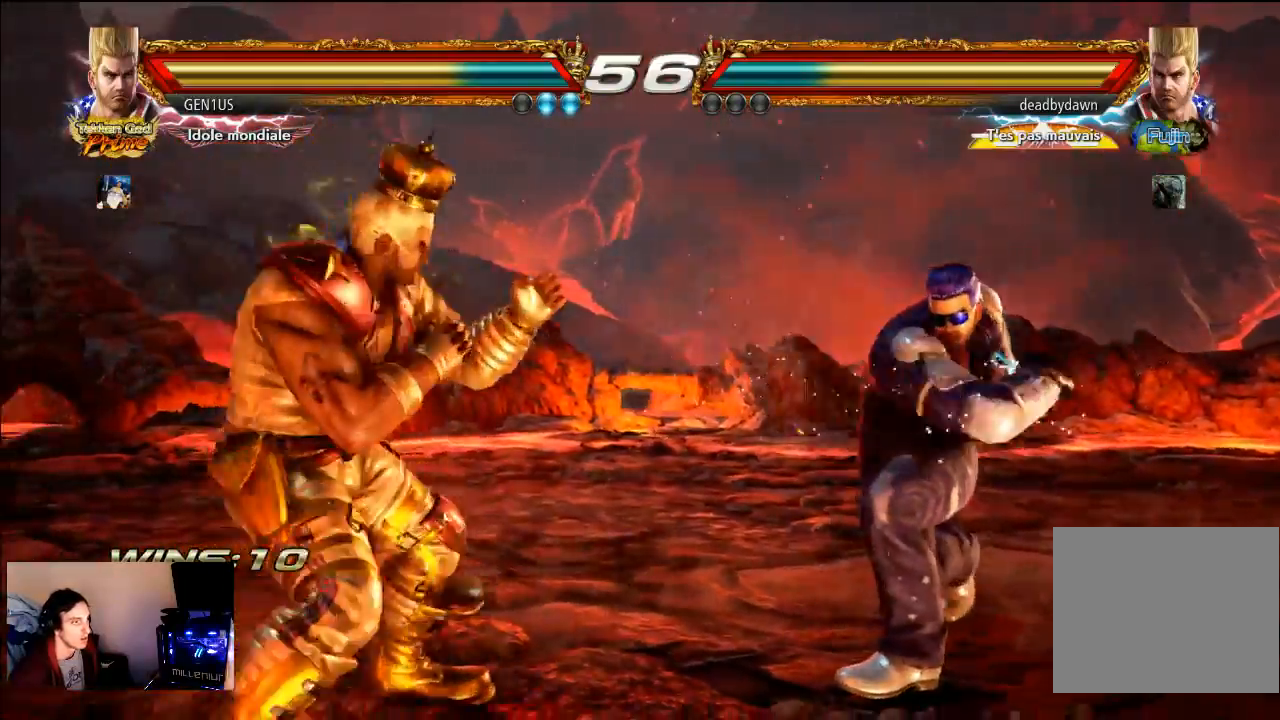
{"buttons": [], "left_stick": "center", "right_stick": "center", "events": []}
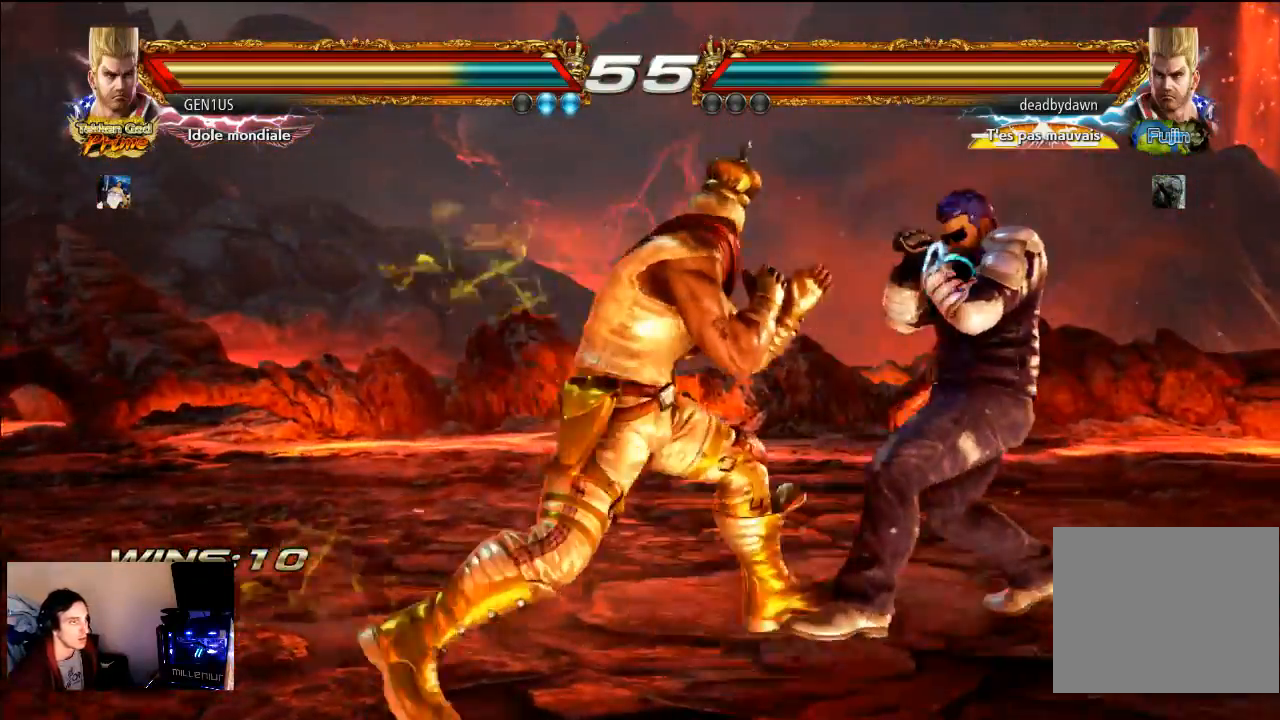
{"buttons": ["CROSS"], "left_stick": "center", "right_stick": "center", "events": [[117, "TRIANGLE", "down"], [183, "TRIANGLE", "up"], [250, "CROSS", "down"]]}